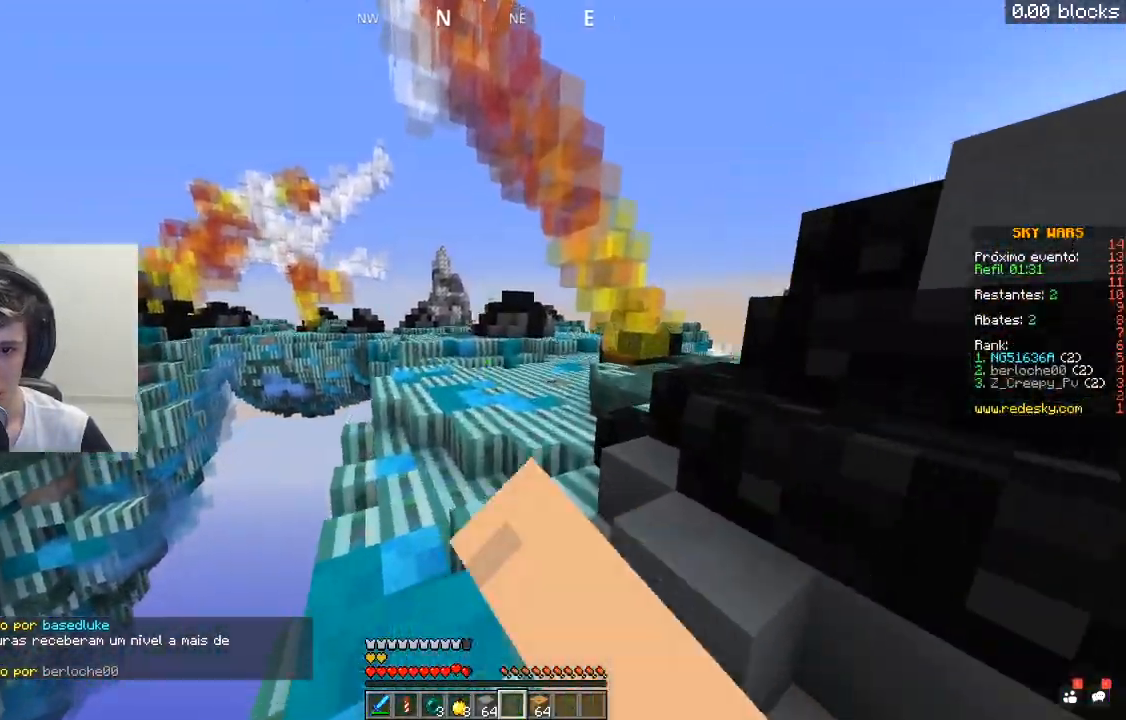
Gameplay with keyboard and mouse; each line is a JSON object with the keys and mouse buttons held at the frame after it. "events" lists presses ("down") and releases ("up") of "a", "d", "s", "space", "w", "mouse_left" and "mouse_right" between this image and that frame as [ms after this image, input, new state], when the widget could be followed in between. "mouse_left", "mouse_right" = the "left", "right" buttons of the "mouse" list. No other keys are recorded. Fast repeated clicks can show as one long hold. Mouse movement is not recorded.
{"keys": ["space", "w"], "mouse": ["left"], "events": [[67, "mouse_left", "up"], [117, "mouse_left", "down"], [417, "mouse_left", "up"], [417, "space", "down"], [467, "mouse_left", "down"]]}
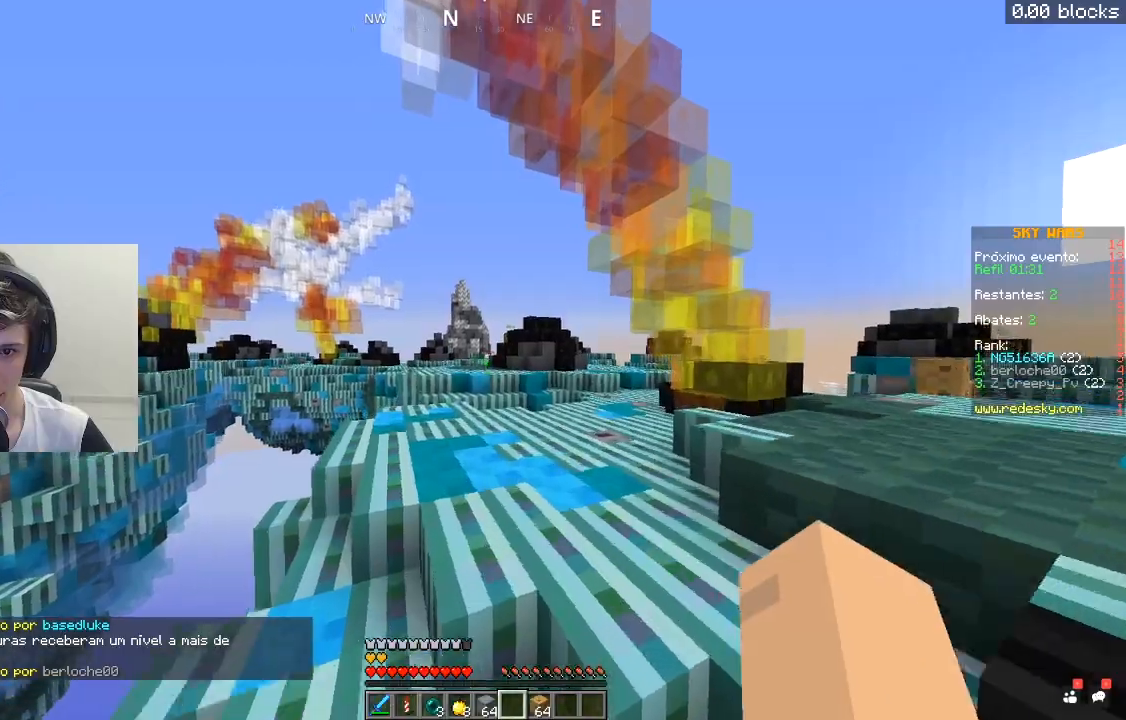
{"keys": ["w"], "mouse": ["left"], "events": [[100, "space", "up"]]}
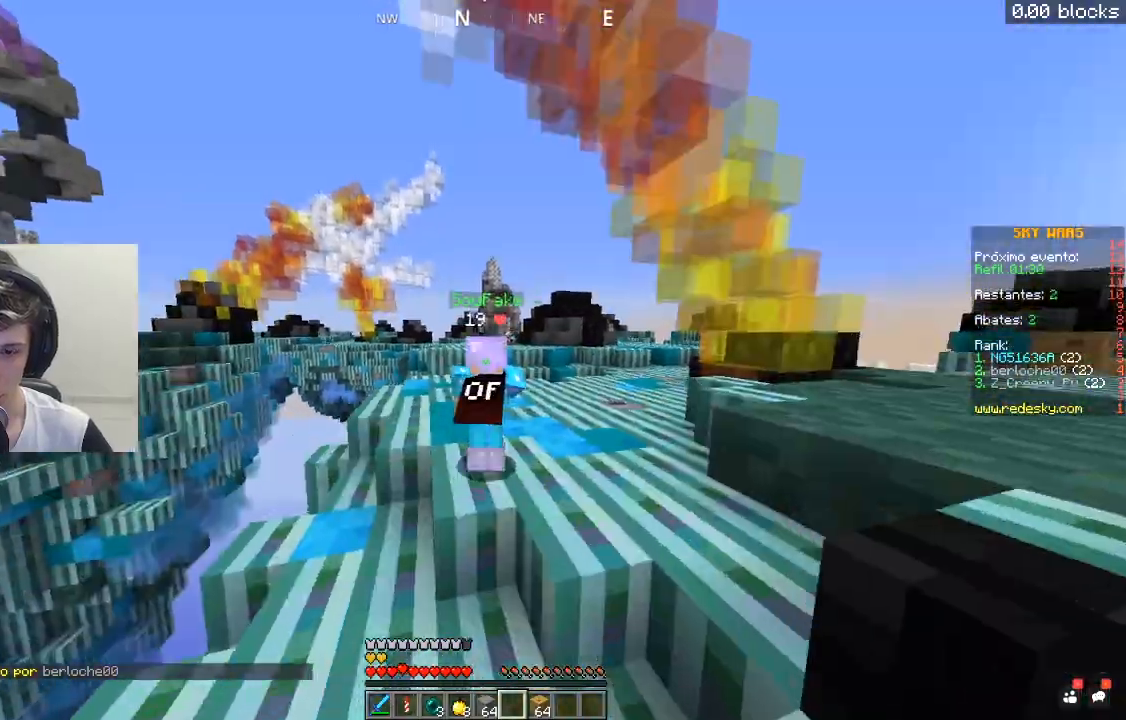
{"keys": ["w"], "mouse": [], "events": [[150, "mouse_left", "up"], [217, "mouse_left", "down"], [367, "mouse_left", "up"]]}
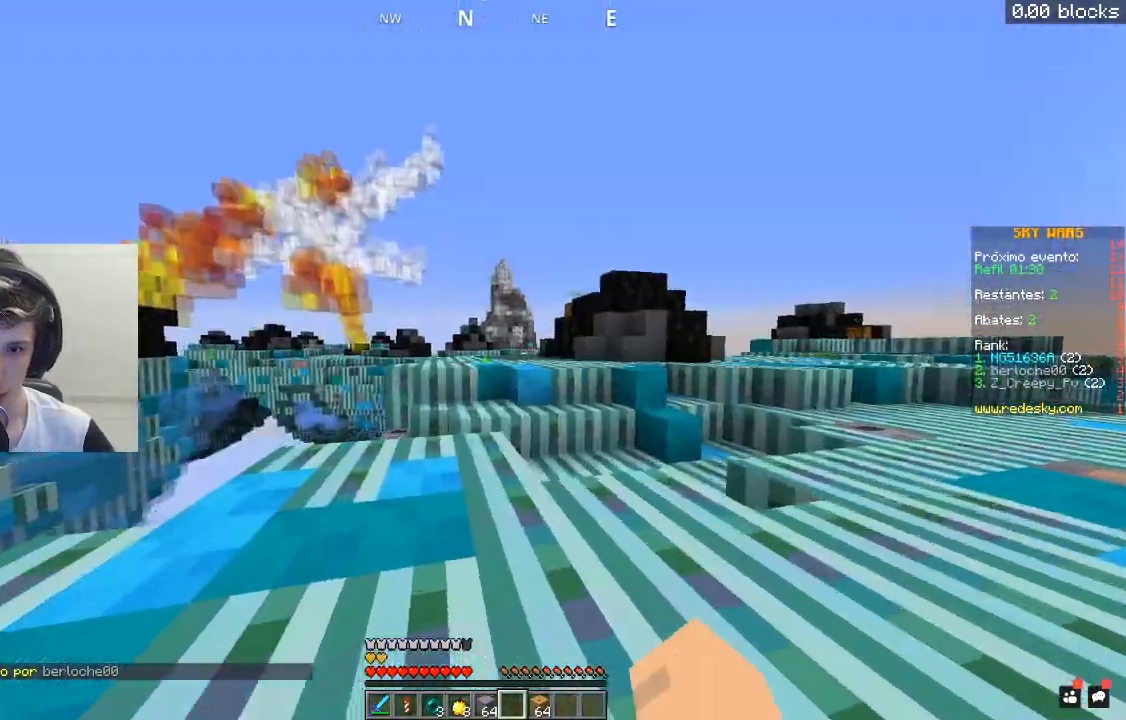
{"keys": ["w"], "mouse": [], "events": []}
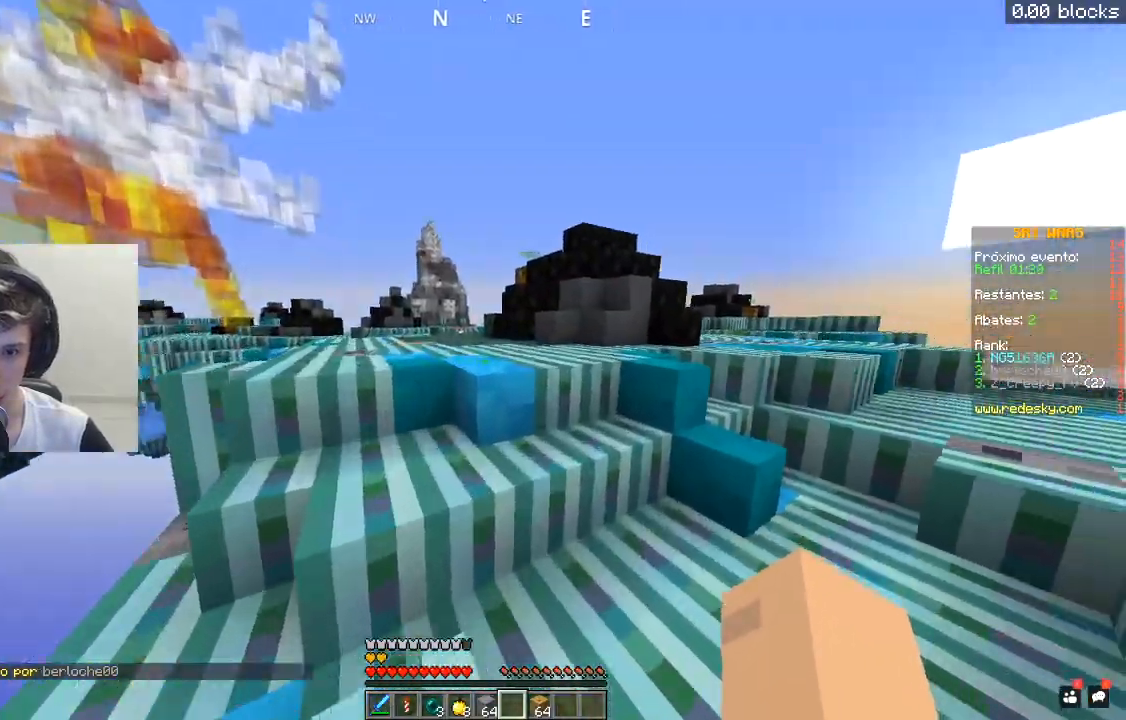
{"keys": ["w"], "mouse": [], "events": [[117, "space", "down"], [350, "space", "up"]]}
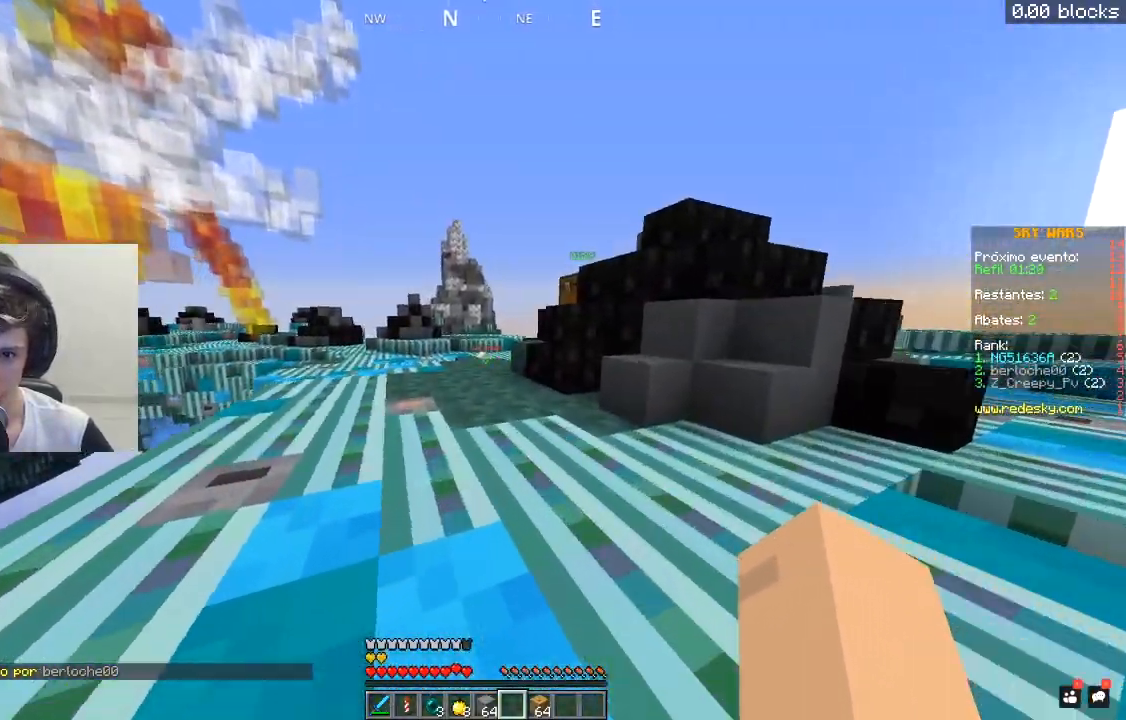
{"keys": ["w"], "mouse": [], "events": [[117, "a", "down"], [317, "a", "up"]]}
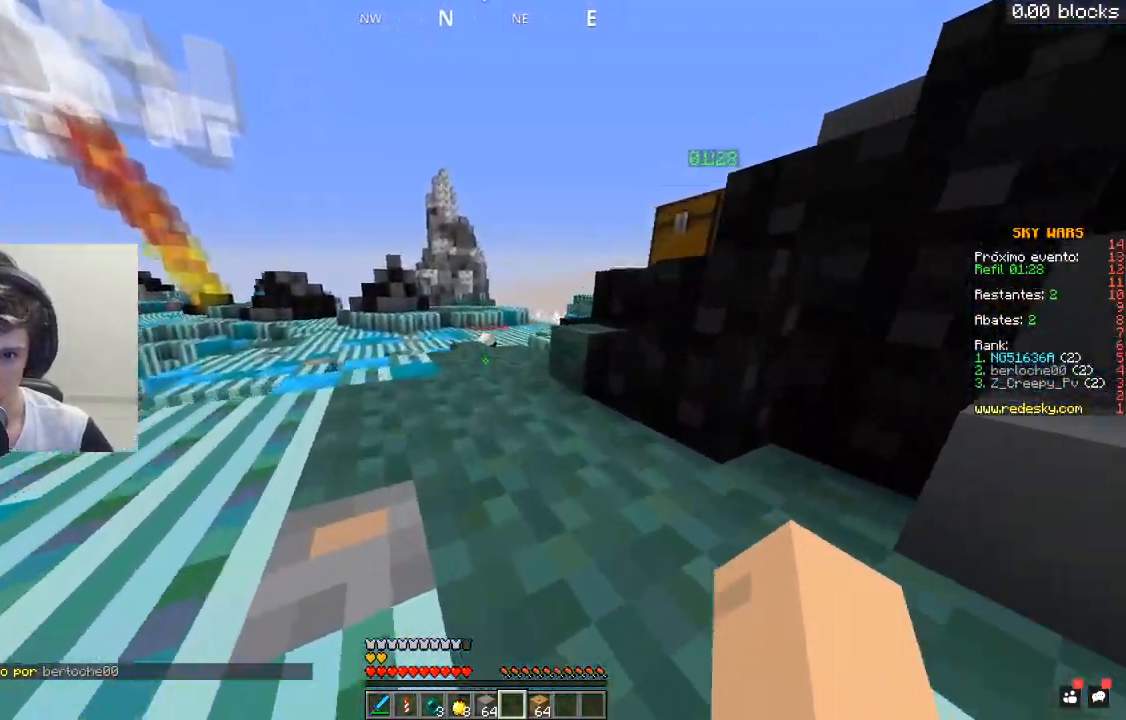
{"keys": ["w"], "mouse": [], "events": []}
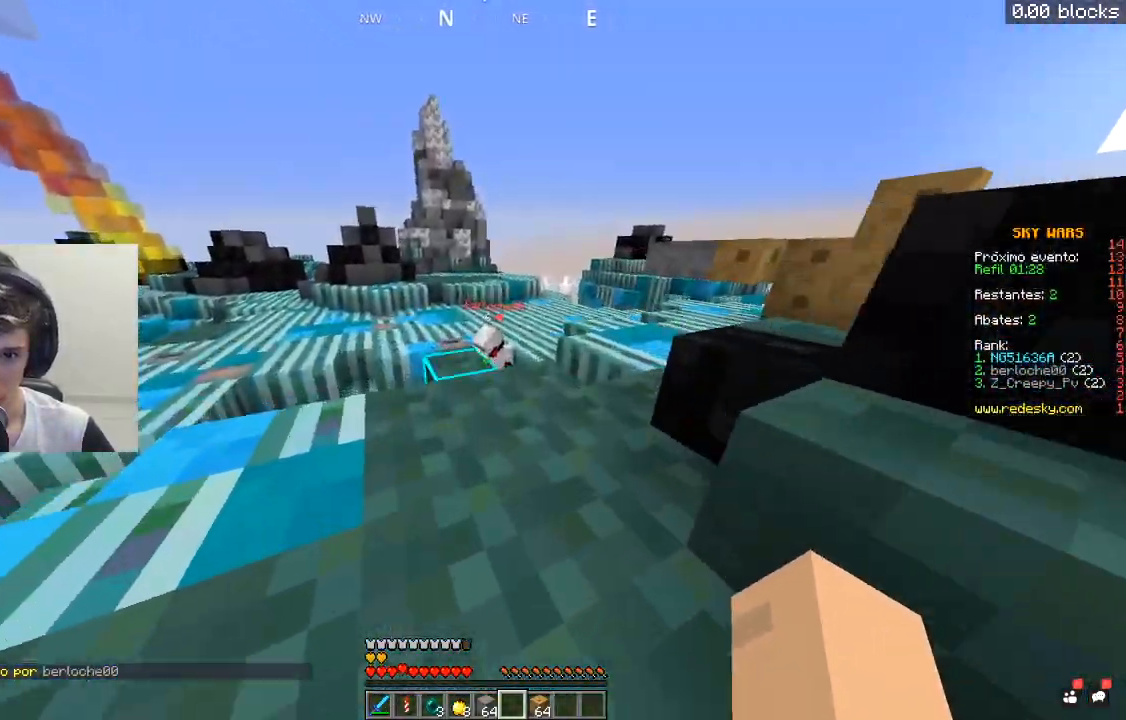
{"keys": ["a"], "mouse": [], "events": [[317, "a", "down"], [367, "w", "up"]]}
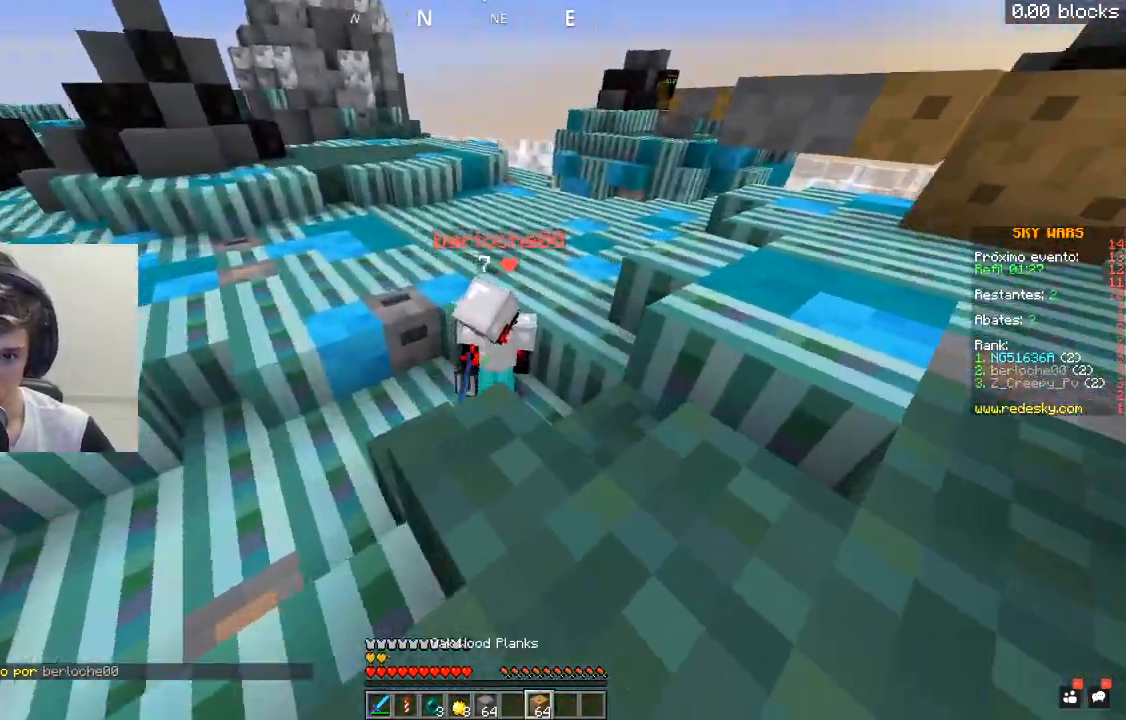
{"keys": ["w"], "mouse": [], "events": [[217, "w", "down"], [367, "a", "up"]]}
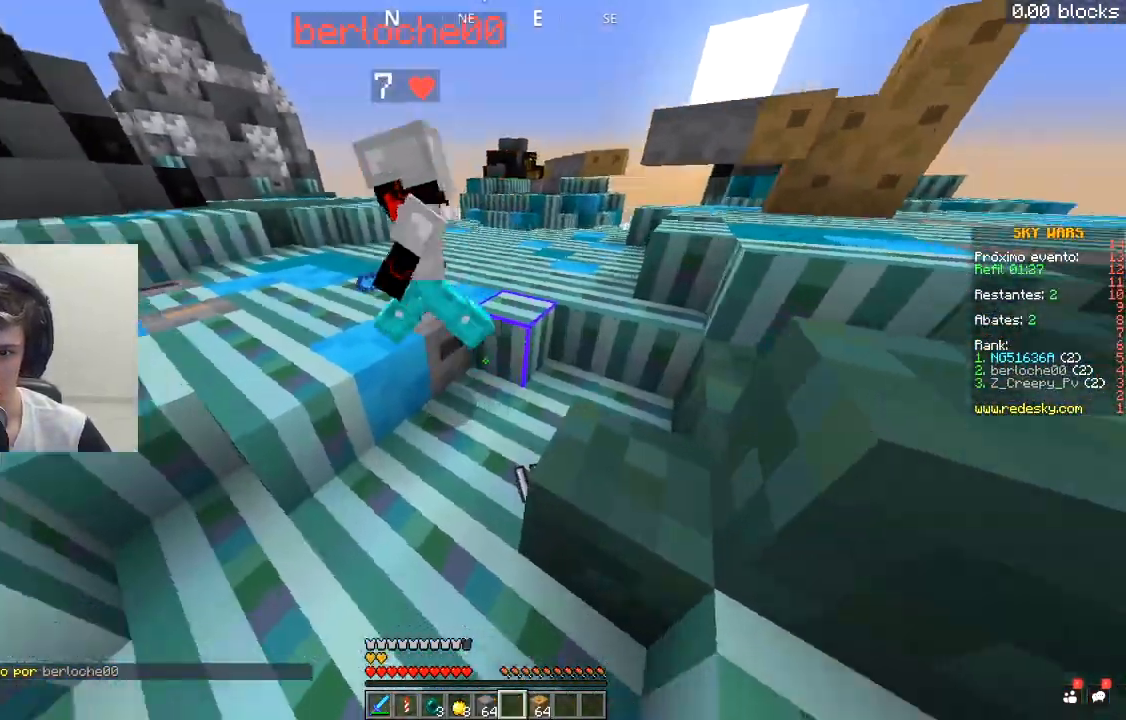
{"keys": ["a", "w"], "mouse": [], "events": [[17, "mouse_left", "down"], [117, "a", "down"], [167, "mouse_left", "up"], [200, "mouse_left", "down"], [317, "space", "down"], [467, "mouse_left", "up"], [500, "space", "up"]]}
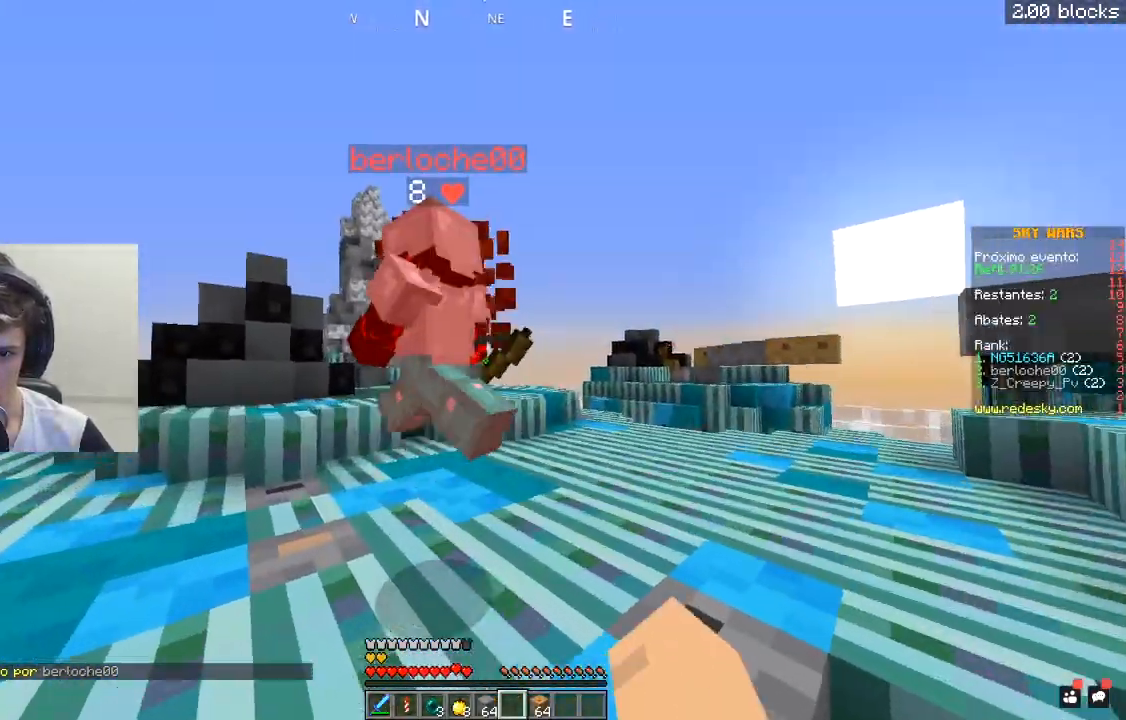
{"keys": ["a", "w"], "mouse": [], "events": [[17, "mouse_left", "down"], [67, "a", "up"], [267, "mouse_left", "up"], [367, "a", "down"]]}
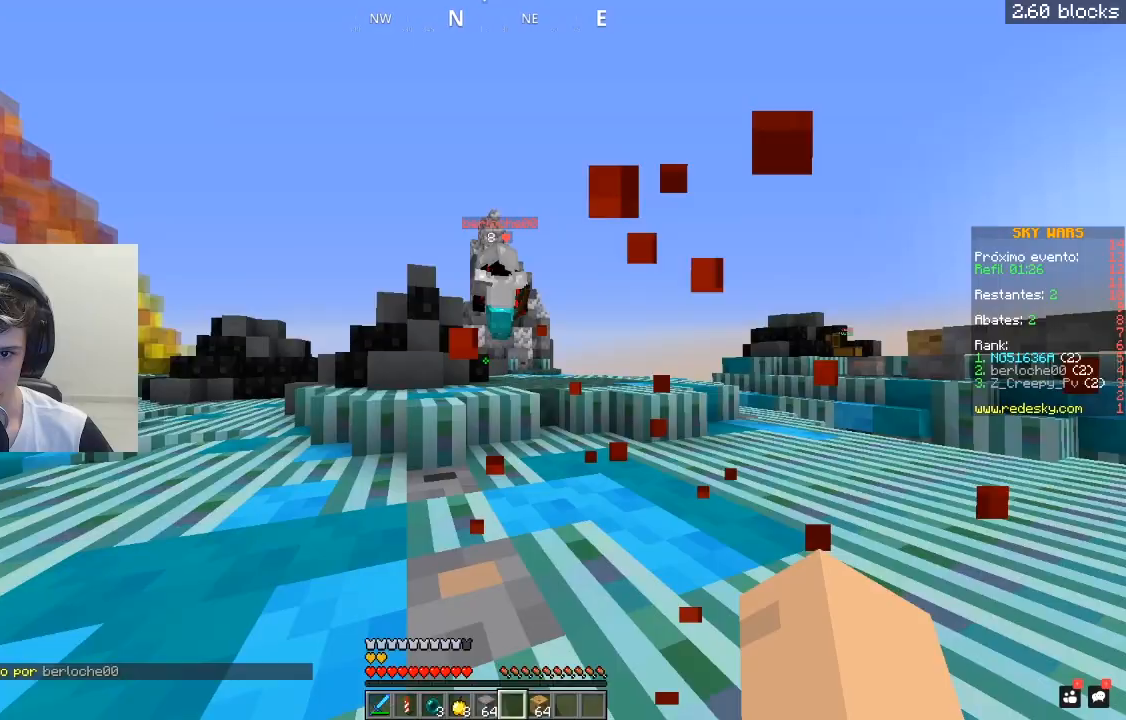
{"keys": ["a", "w"], "mouse": [], "events": [[167, "a", "up"], [267, "a", "down"]]}
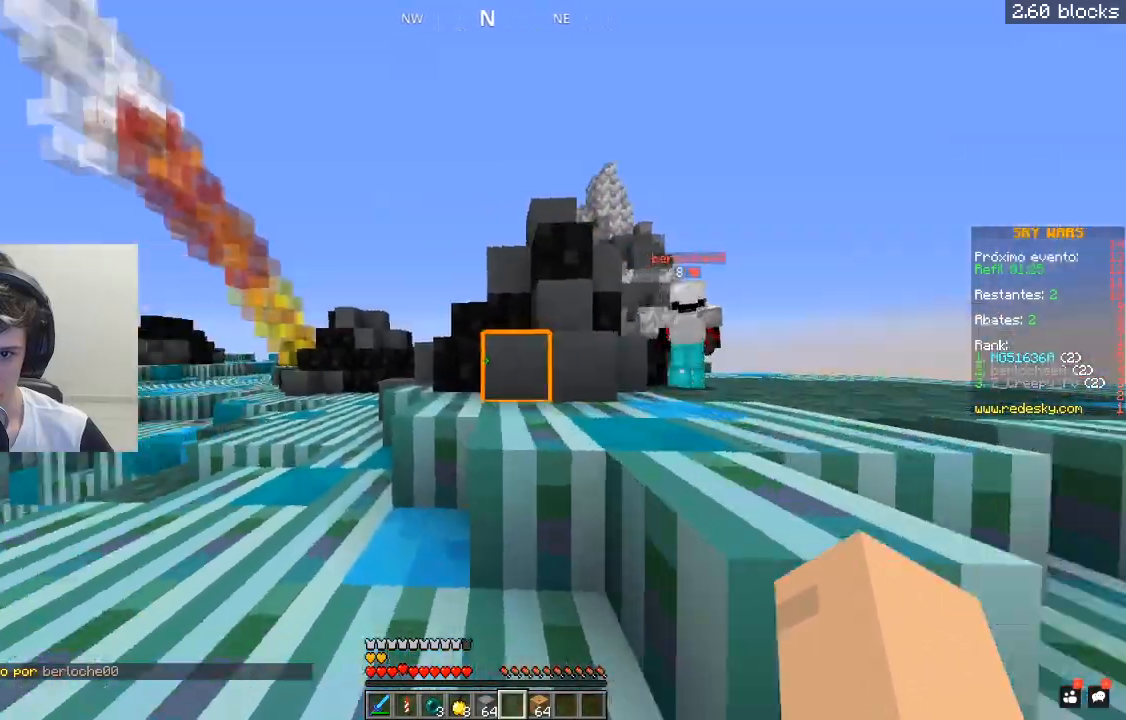
{"keys": ["a", "w"], "mouse": [], "events": []}
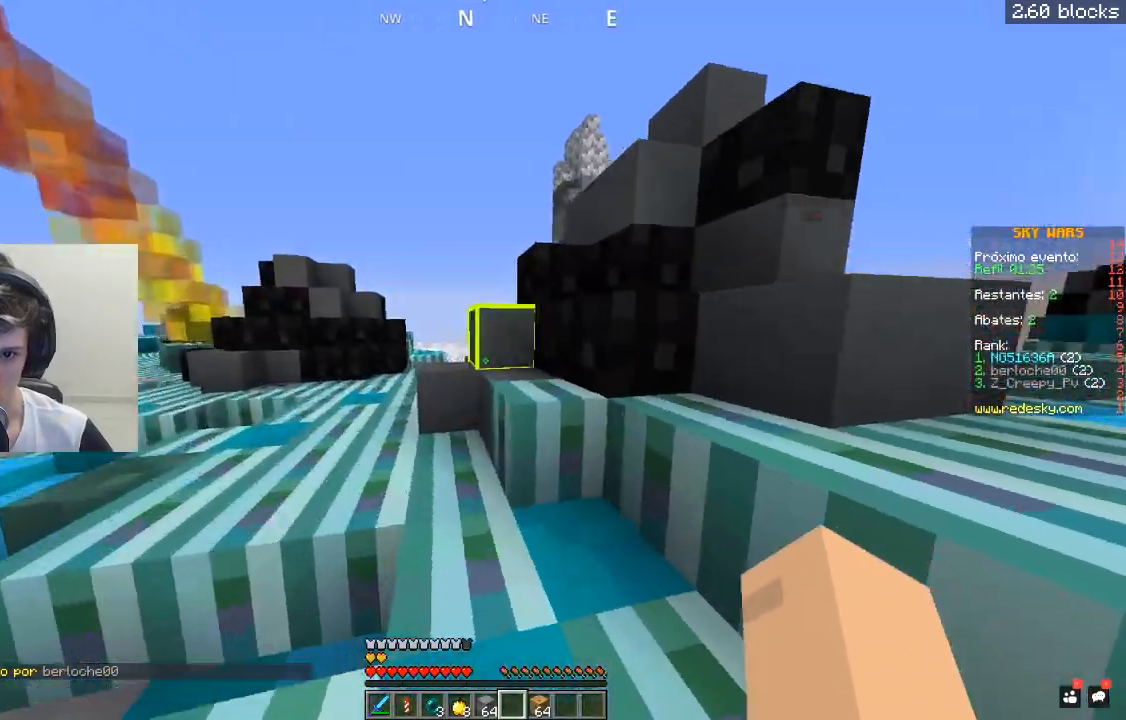
{"keys": ["a", "w"], "mouse": [], "events": [[17, "a", "up"], [117, "a", "down"], [217, "space", "down"], [467, "space", "up"]]}
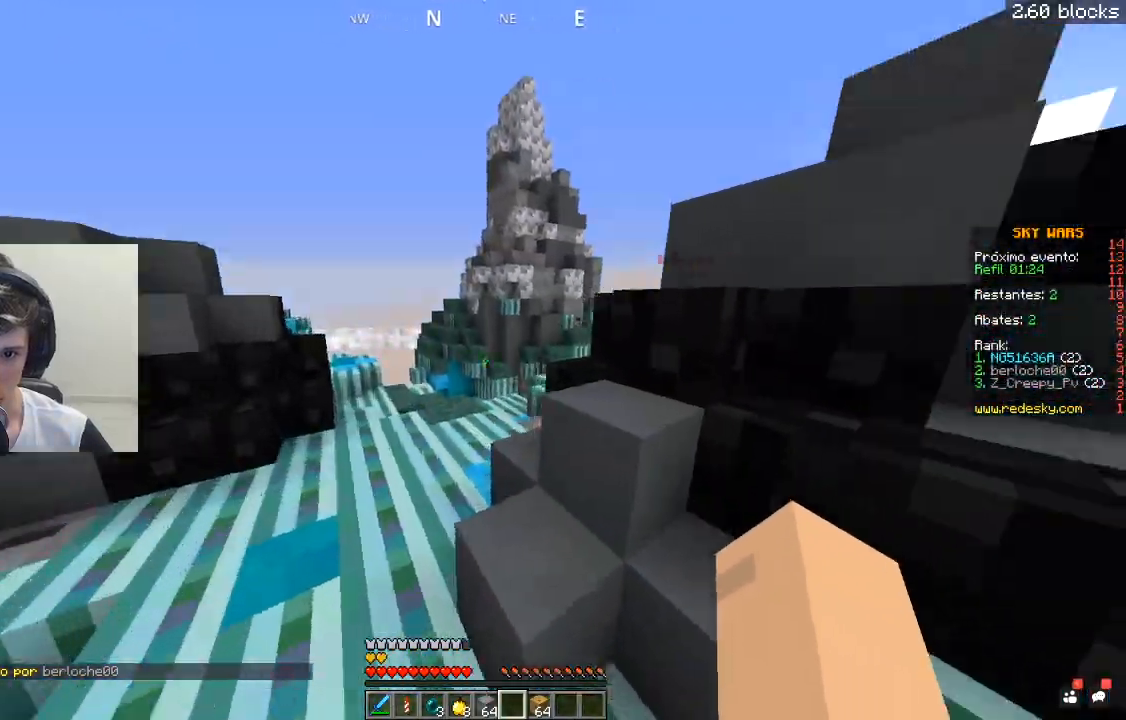
{"keys": ["a", "w"], "mouse": ["left"], "events": [[67, "a", "up"], [167, "a", "down"], [217, "mouse_left", "down"], [367, "mouse_left", "up"], [417, "mouse_left", "down"]]}
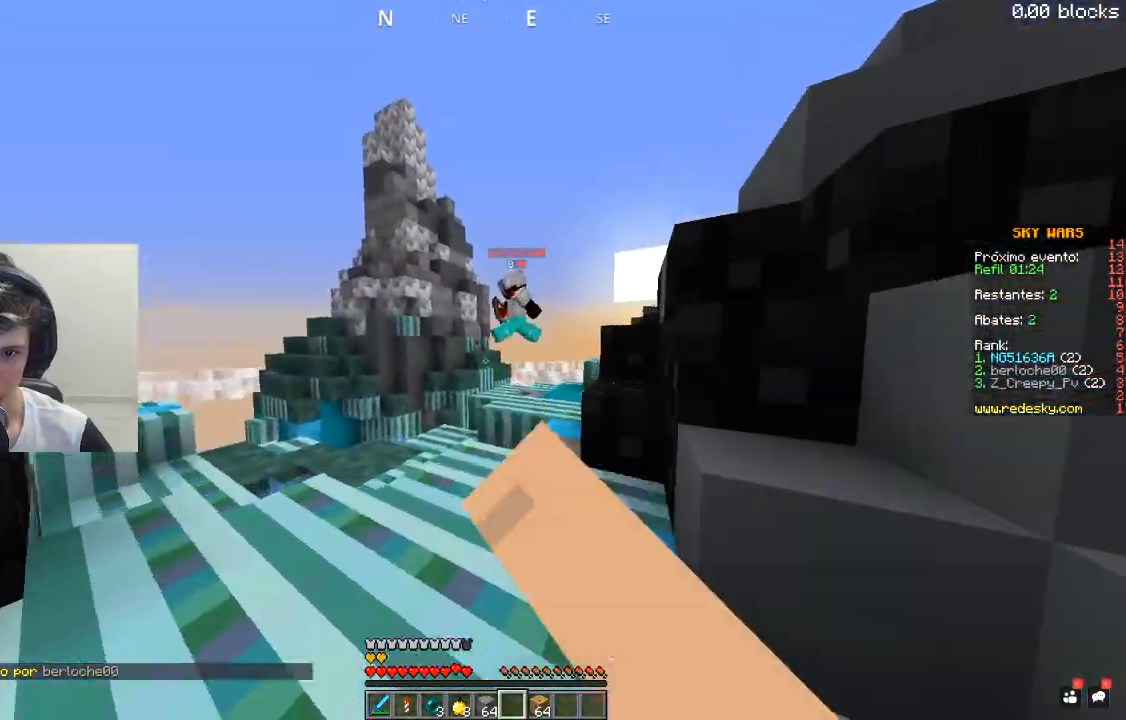
{"keys": ["a", "w"], "mouse": ["left"], "events": [[17, "a", "up"], [217, "a", "down"], [367, "a", "up"], [467, "a", "down"]]}
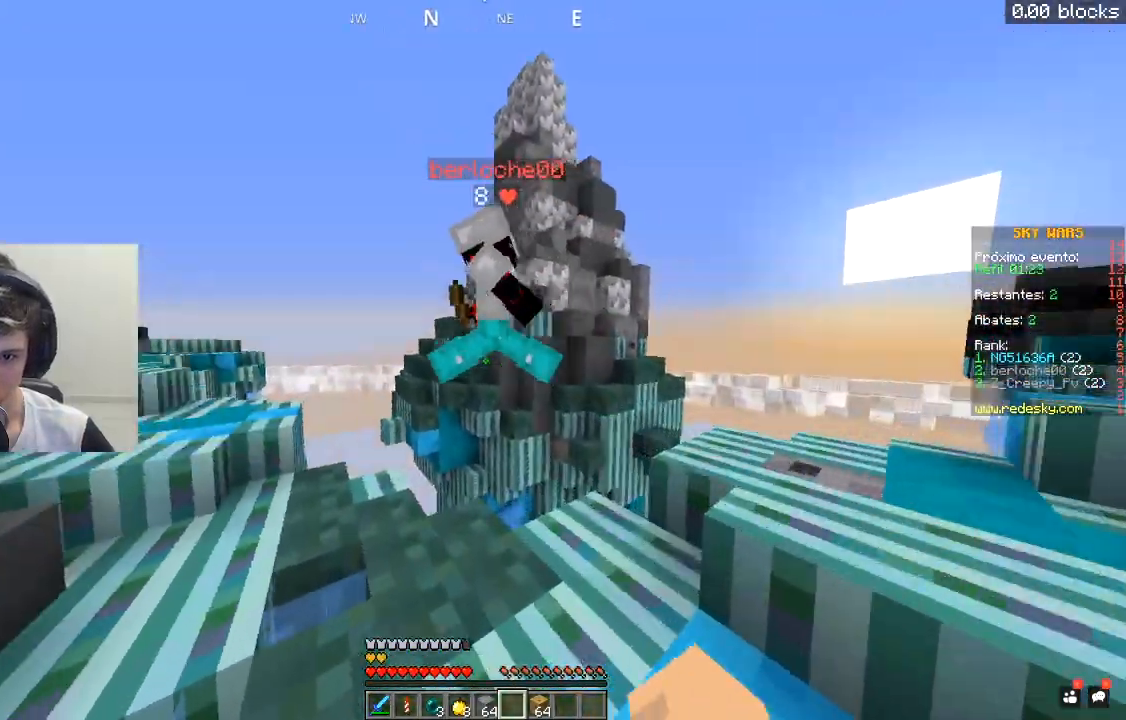
{"keys": ["a", "w"], "mouse": ["left"], "events": [[133, "mouse_left", "up"], [167, "mouse_left", "down"], [417, "mouse_left", "up"], [467, "mouse_left", "down"]]}
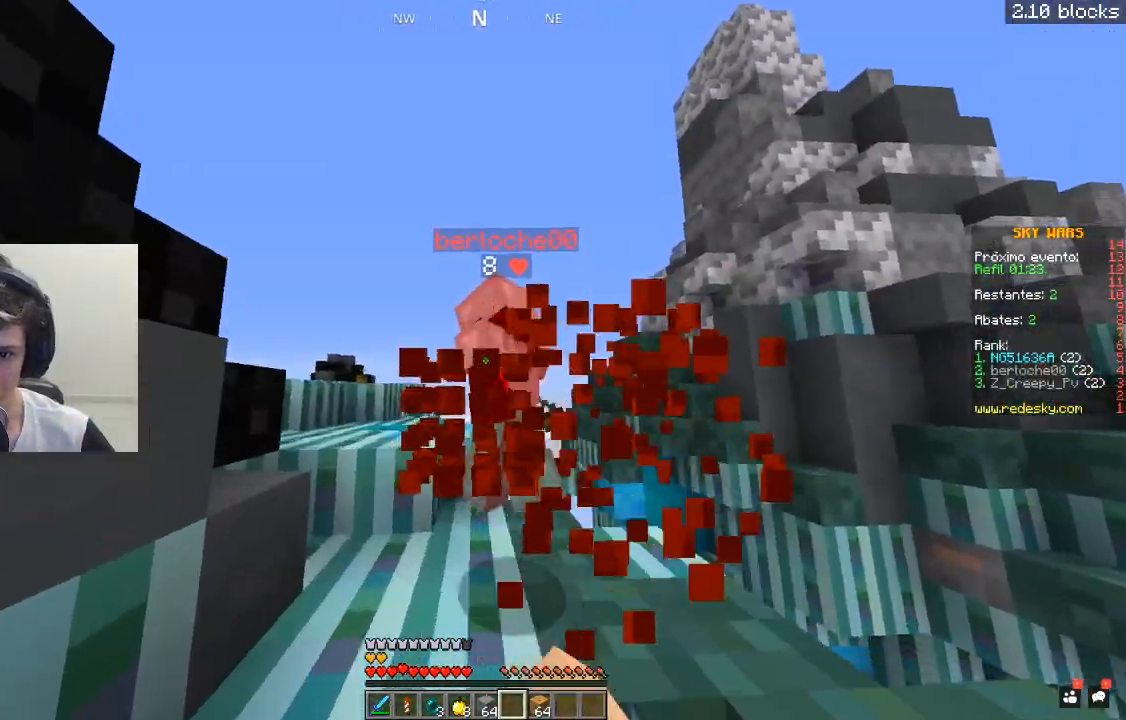
{"keys": ["a", "w"], "mouse": ["left"], "events": [[67, "a", "up"], [67, "mouse_left", "up"], [117, "mouse_left", "down"], [267, "a", "down"], [267, "mouse_left", "up"], [317, "mouse_left", "down"], [317, "space", "down"], [417, "mouse_left", "up"], [467, "mouse_left", "down"], [500, "space", "up"]]}
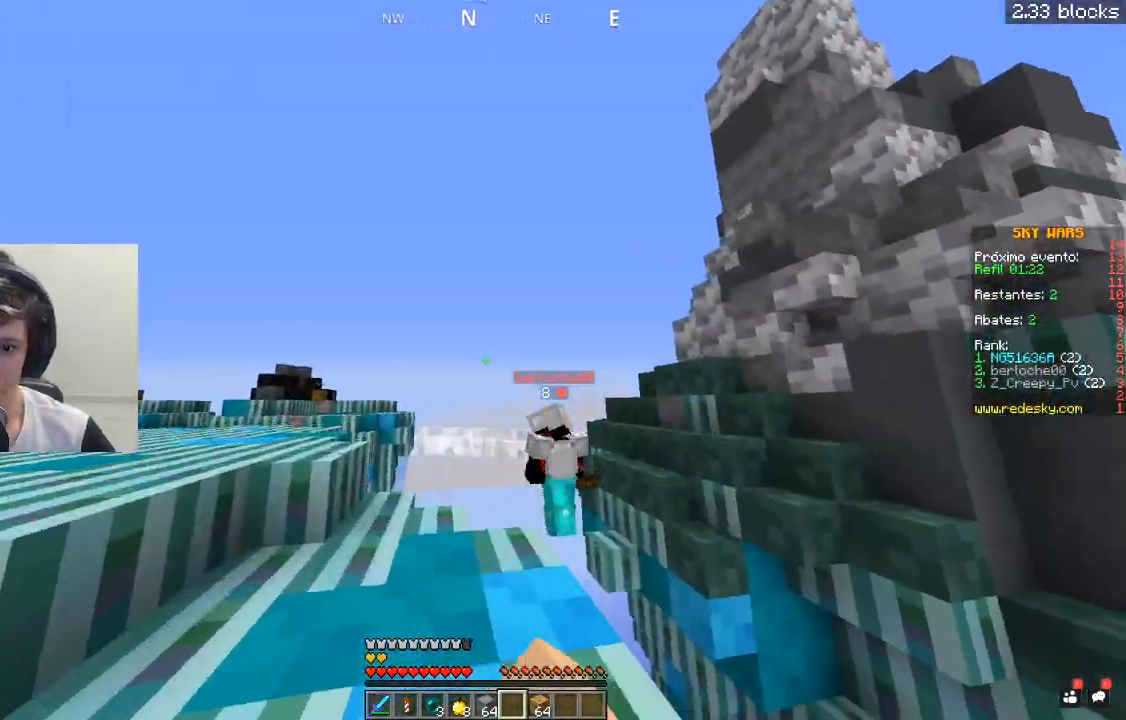
{"keys": ["a", "space", "w"], "mouse": [], "events": [[133, "a", "up"], [133, "mouse_left", "up"], [217, "a", "down"], [317, "space", "down"]]}
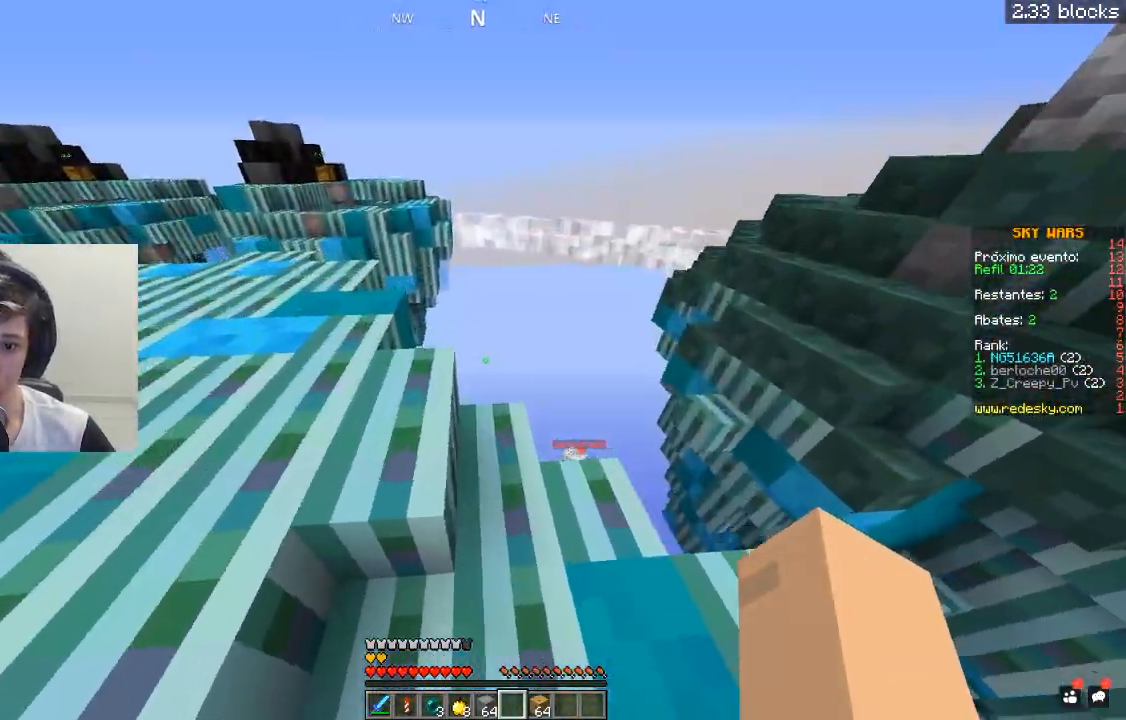
{"keys": ["w"], "mouse": [], "events": [[17, "space", "up"], [417, "a", "up"]]}
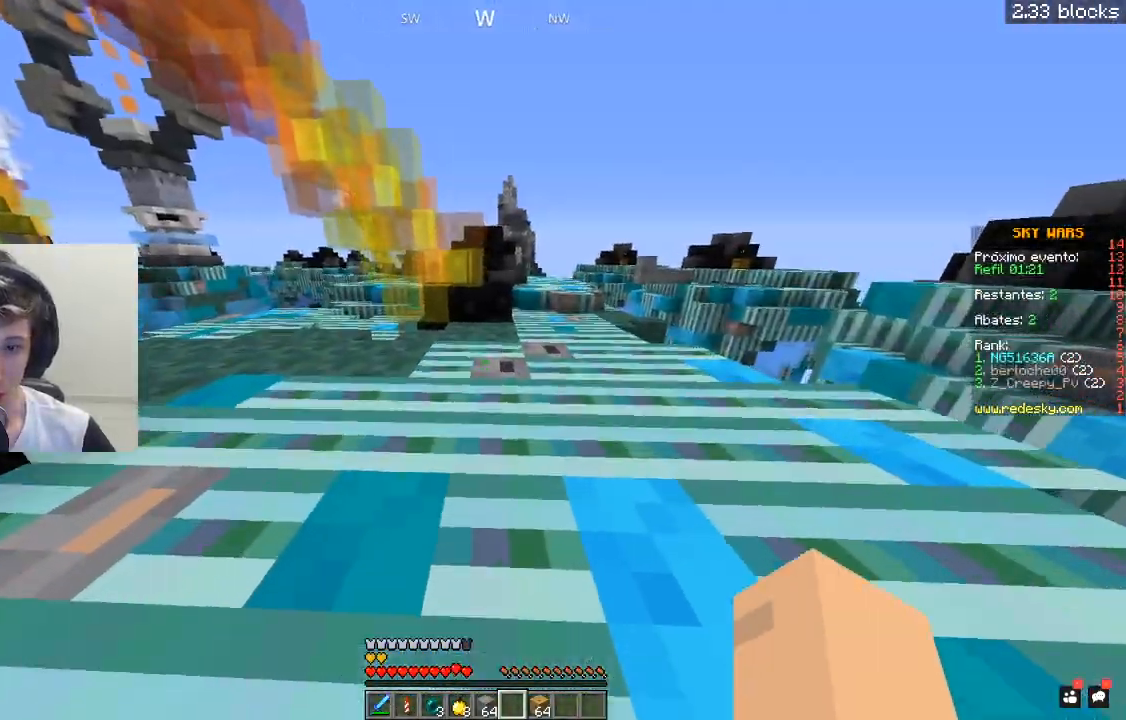
{"keys": ["w"], "mouse": [], "events": []}
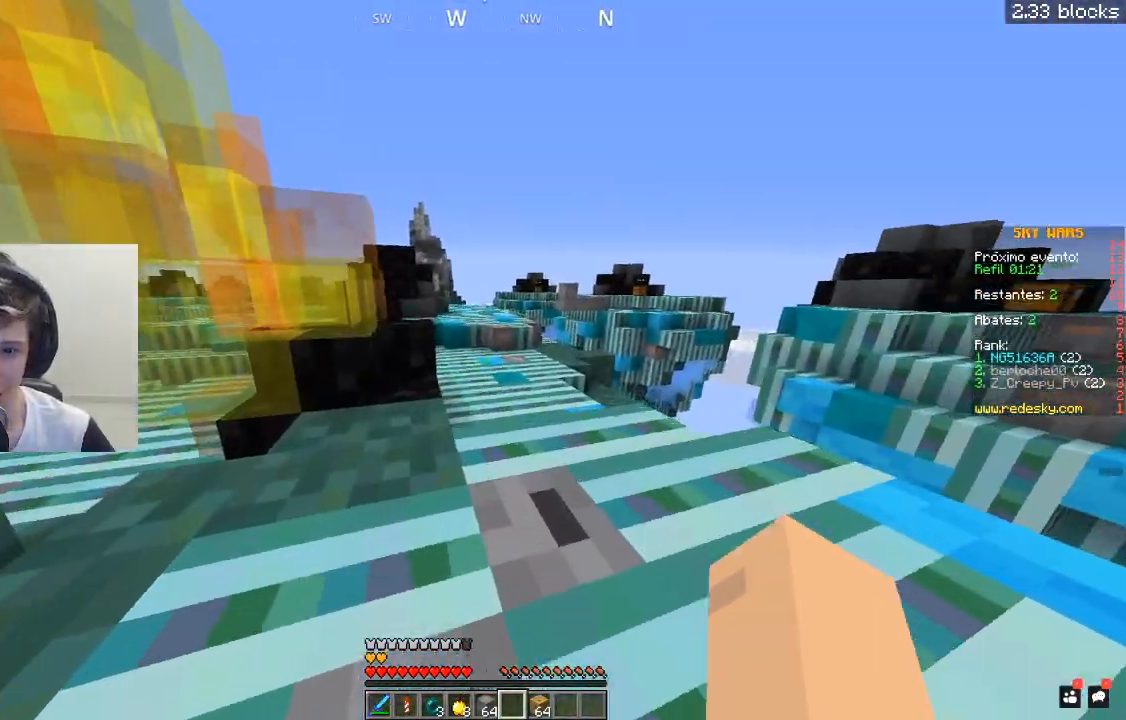
{"keys": ["space", "w"], "mouse": [], "events": [[367, "space", "down"]]}
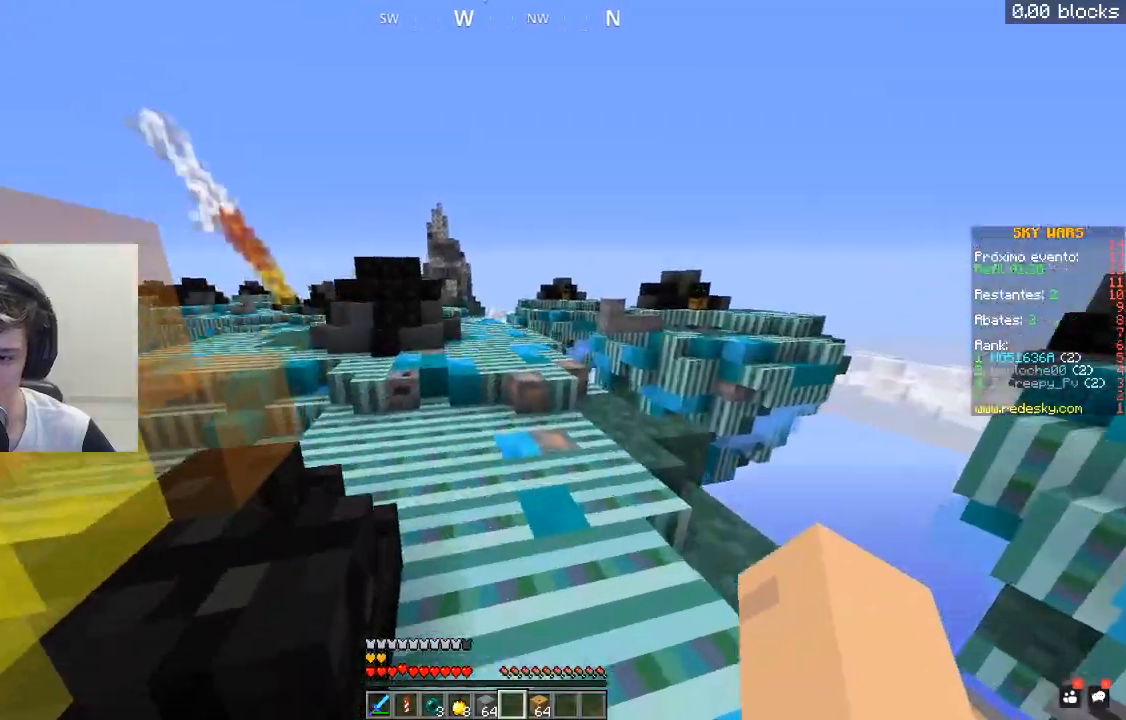
{"keys": ["w"], "mouse": [], "events": [[167, "space", "up"]]}
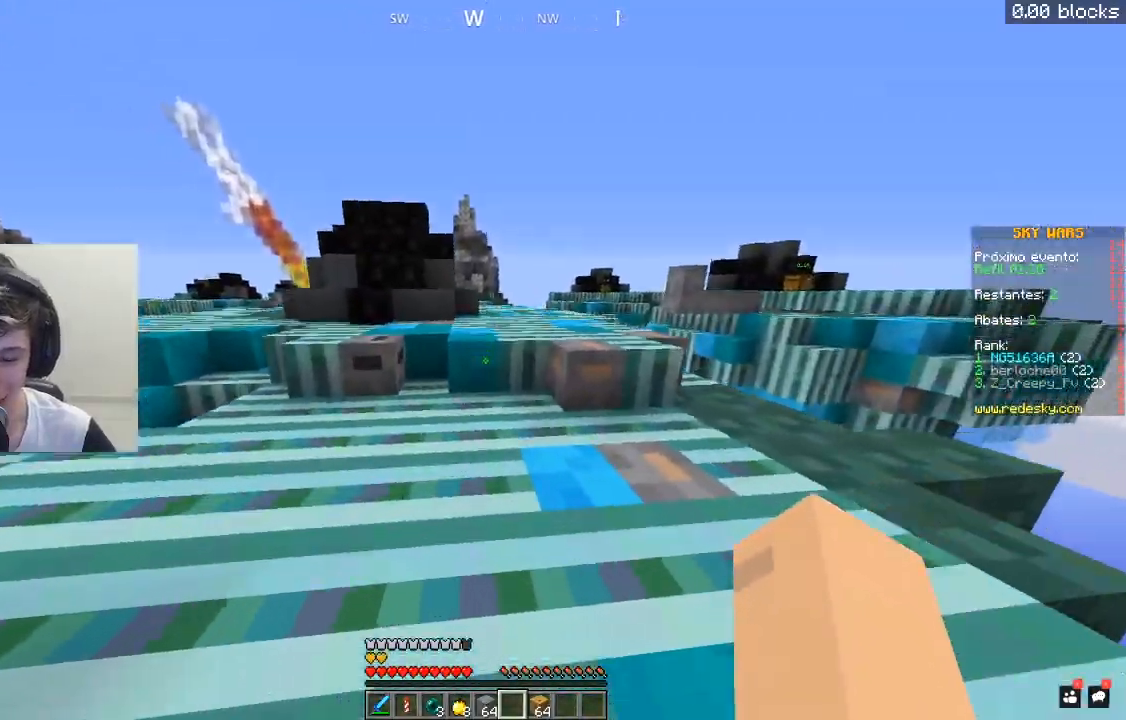
{"keys": ["space", "w"], "mouse": [], "events": [[317, "space", "down"]]}
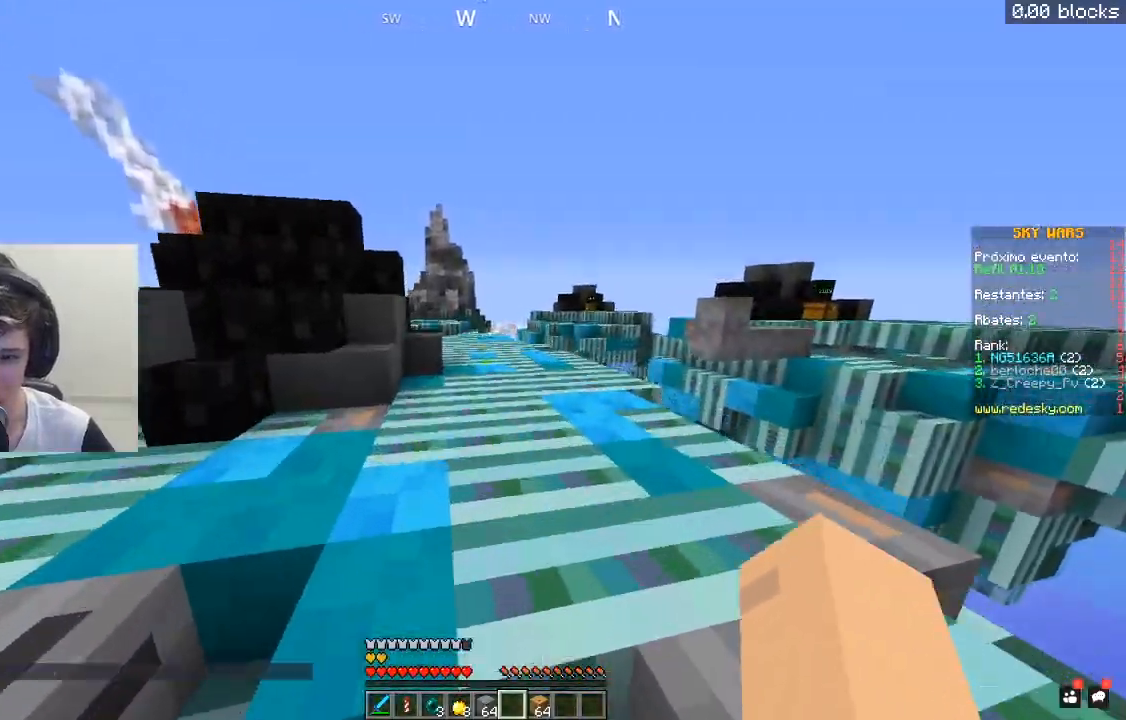
{"keys": ["space", "w"], "mouse": [], "events": []}
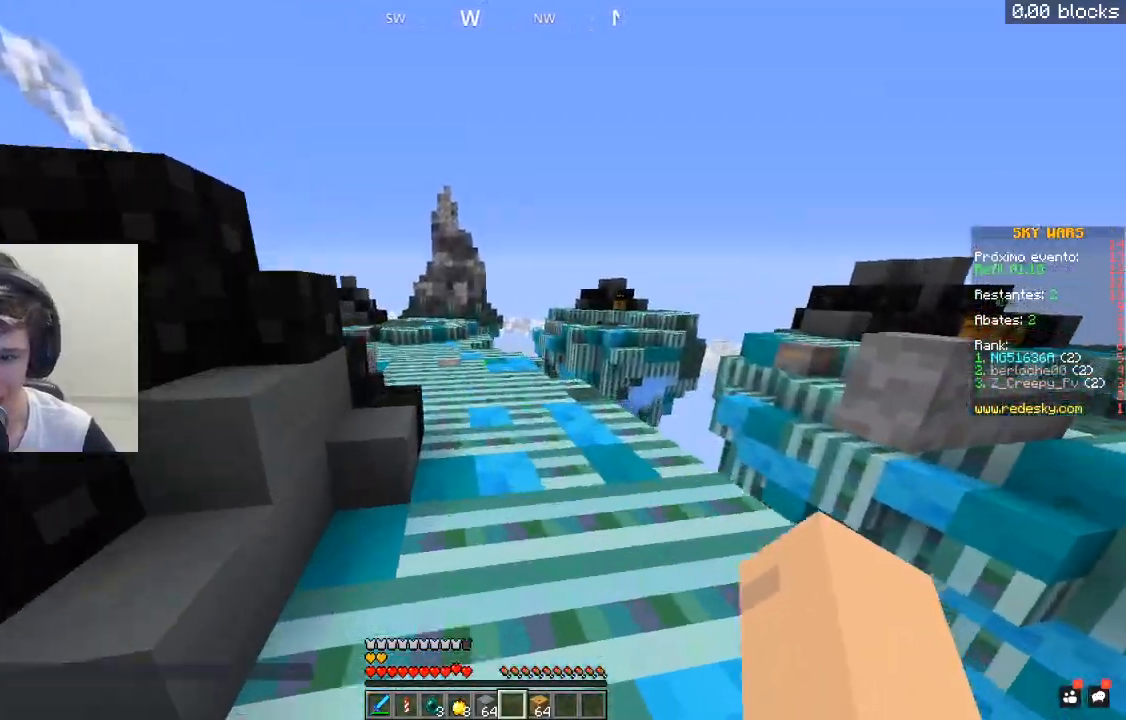
{"keys": ["space", "w"], "mouse": [], "events": []}
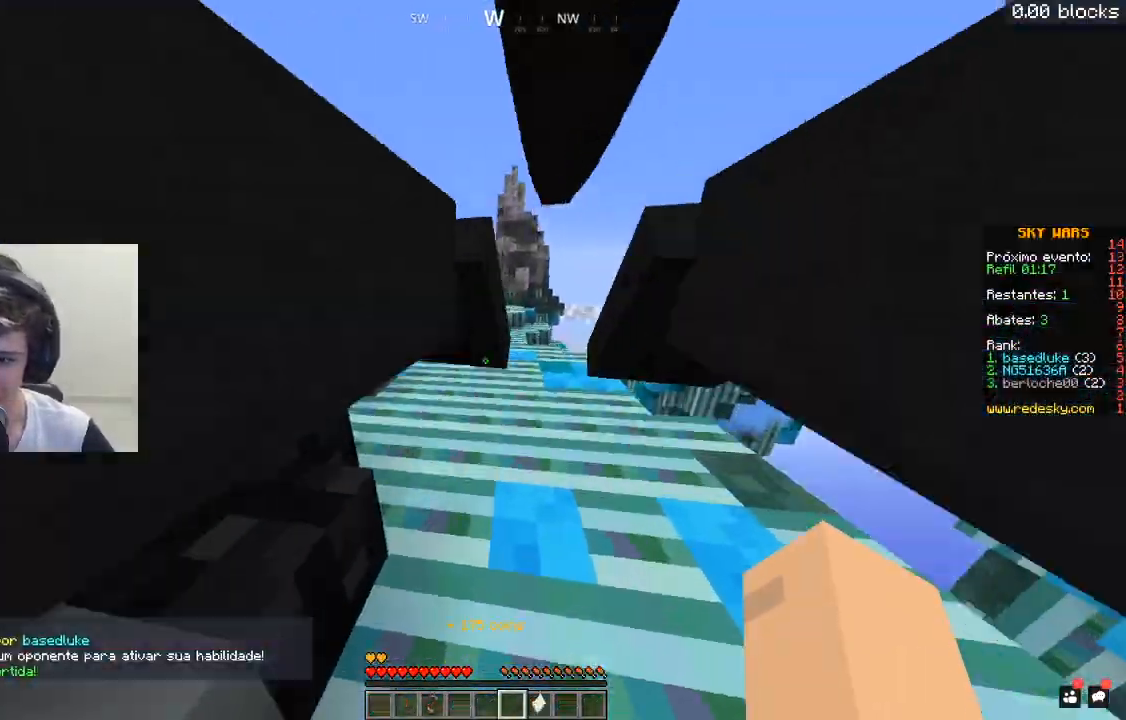
{"keys": ["w"], "mouse": [], "events": [[467, "space", "up"]]}